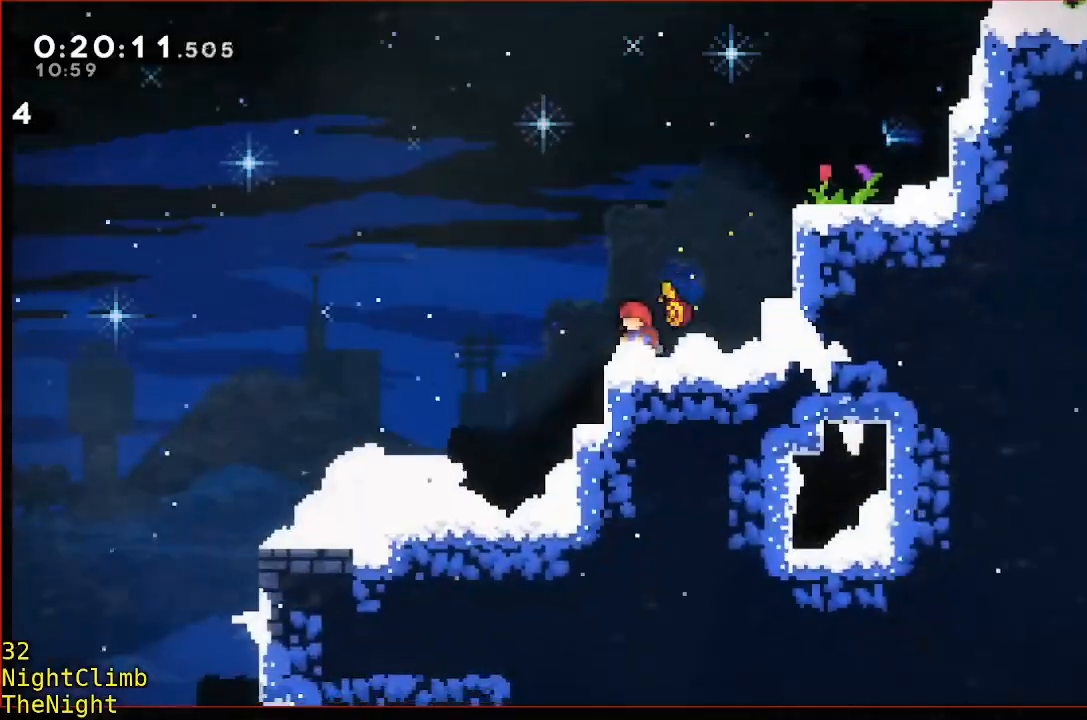
Gameplay with a controller (Xbox layout); each line is a JSON object with the inputs held at the frame after it. "events" lists button and stick changes between this image and that frame as [ms after this image, input, new state], when the widget could be followed in between. Not read: DPAD_DOWN DPAD_LEFT DPAD_RIGHT DPAD_UP L2 L3 R2 R3 SELECT START right_stick.
{"buttons": ["A", "R1"], "left_stick": "right", "events": [[83, "A", "down"], [83, "R1", "down"], [383, "A", "up"], [450, "A", "down"]]}
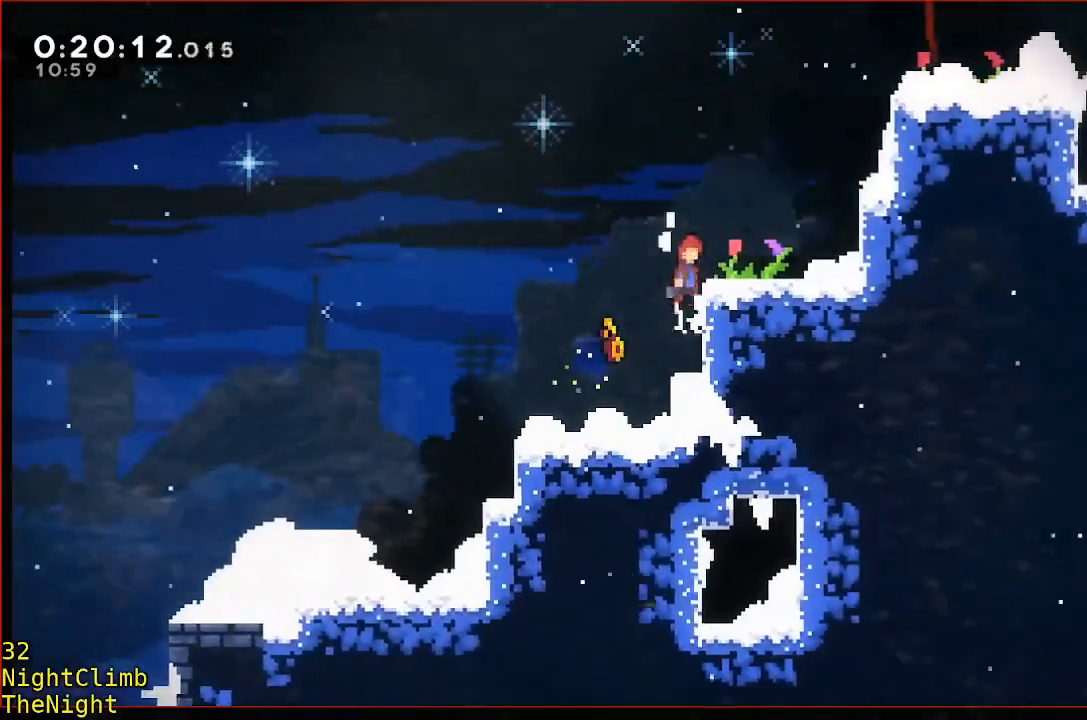
{"buttons": ["A", "R1"], "left_stick": "right", "events": [[200, "A", "up"], [450, "A", "down"]]}
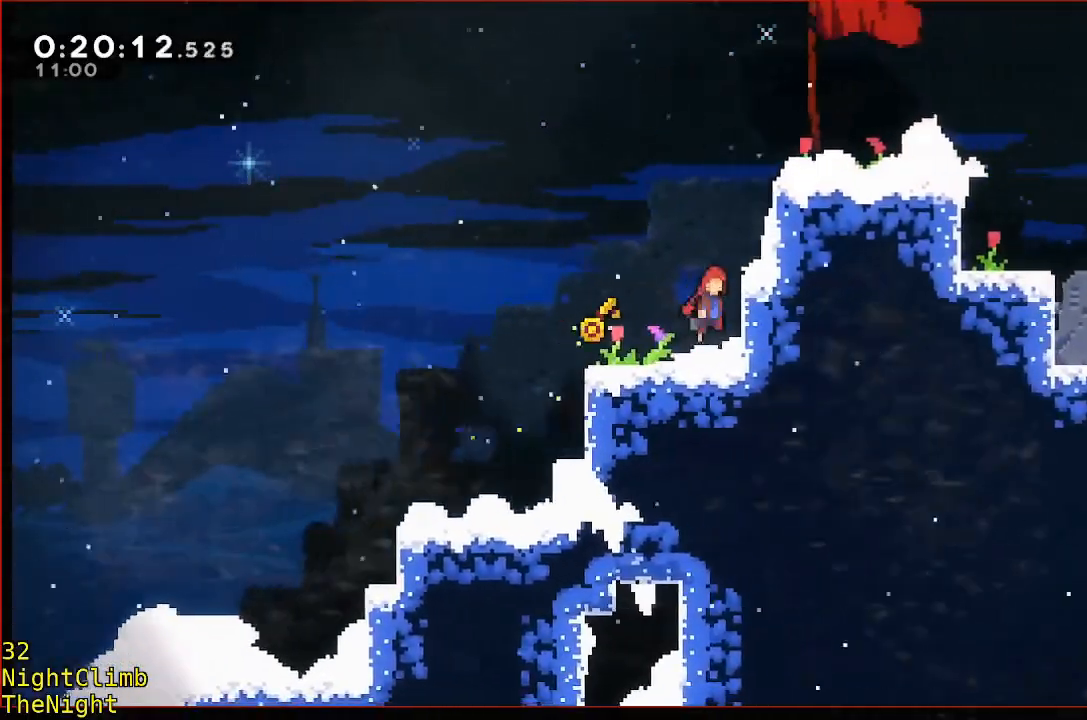
{"buttons": ["R1"], "left_stick": "up-right", "events": [[267, "A", "up"], [267, "left_stick", "up-right"]]}
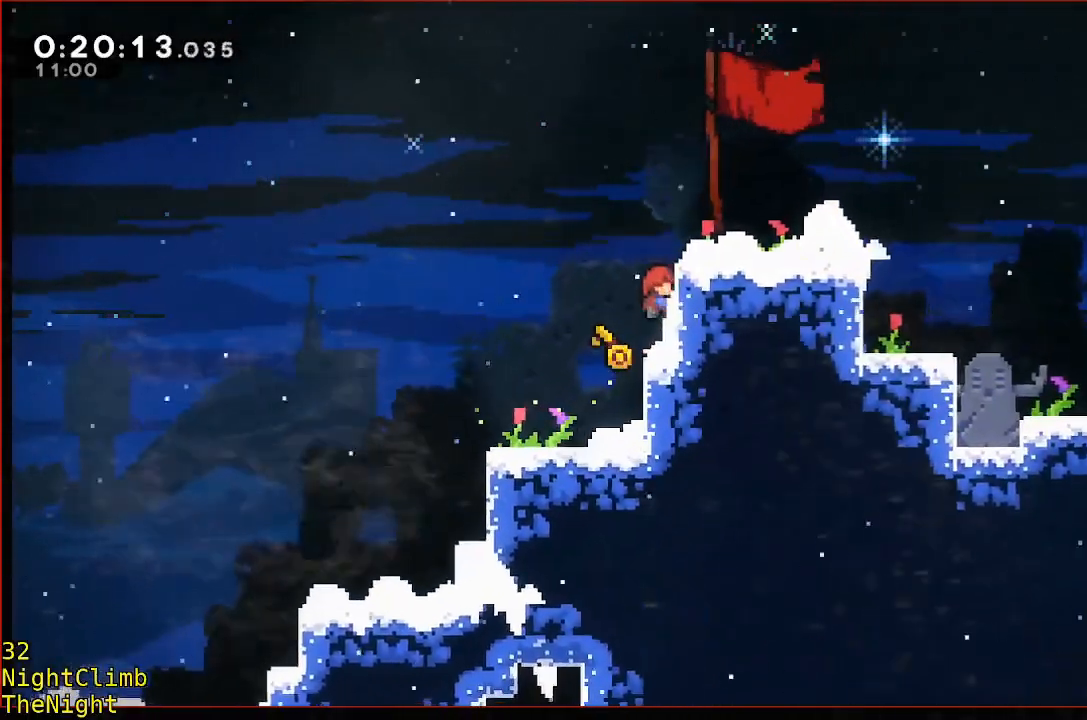
{"buttons": ["A", "R1"], "left_stick": "left"}
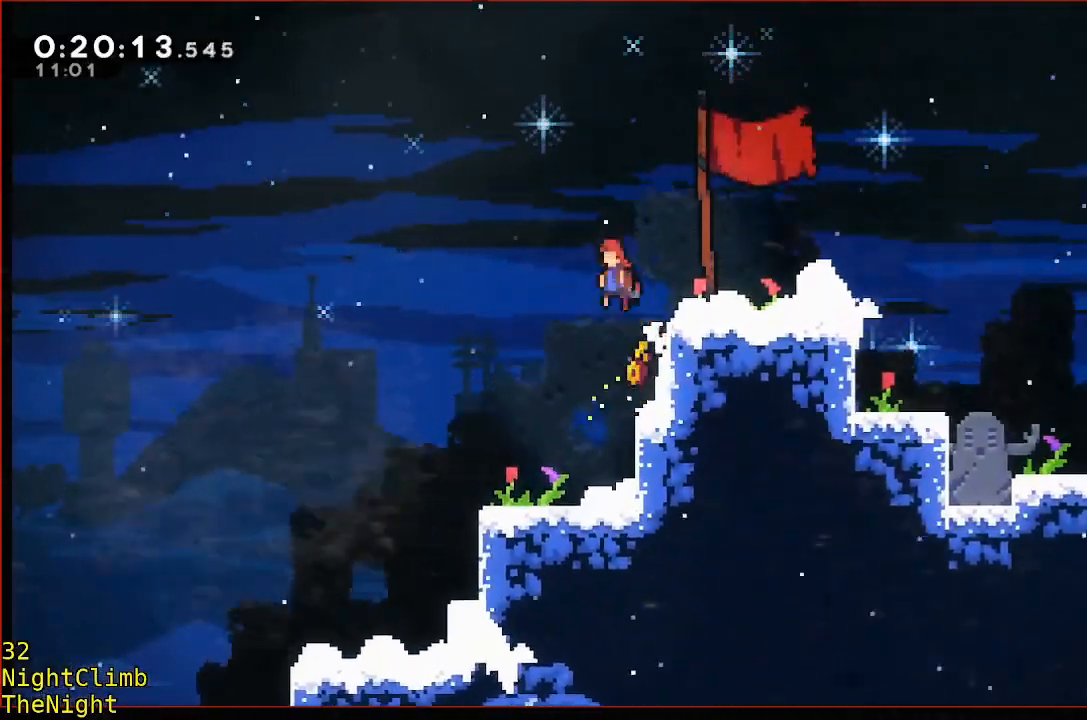
{"buttons": ["B", "R1"], "left_stick": "up-right"}
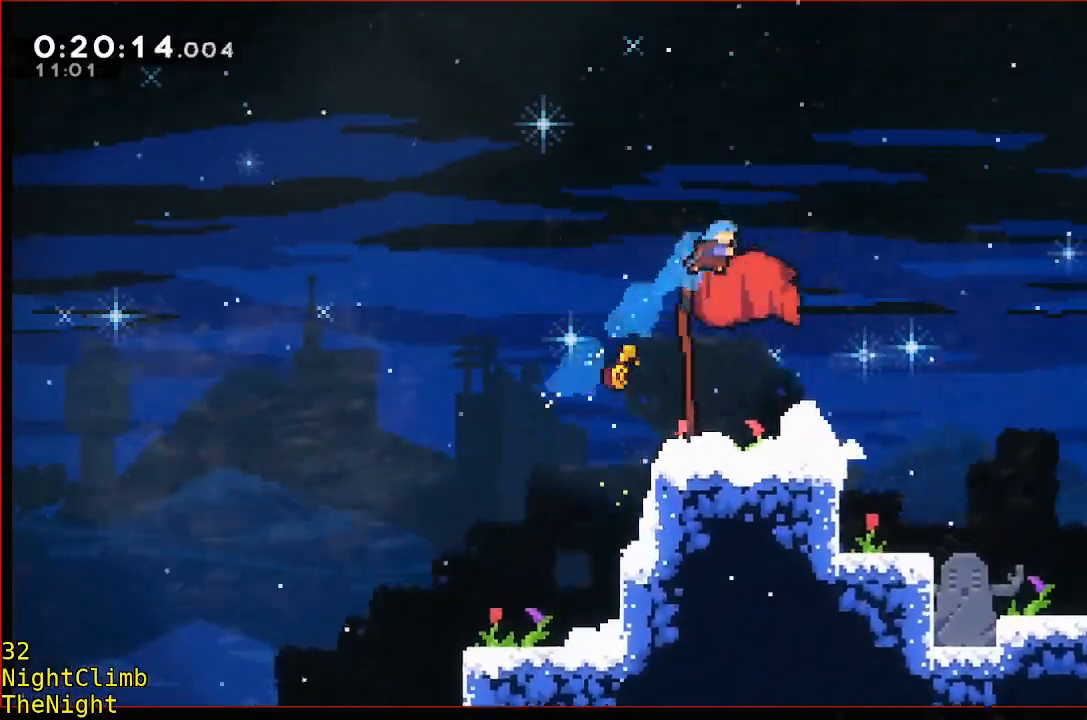
{"buttons": ["B", "R1"], "left_stick": "right"}
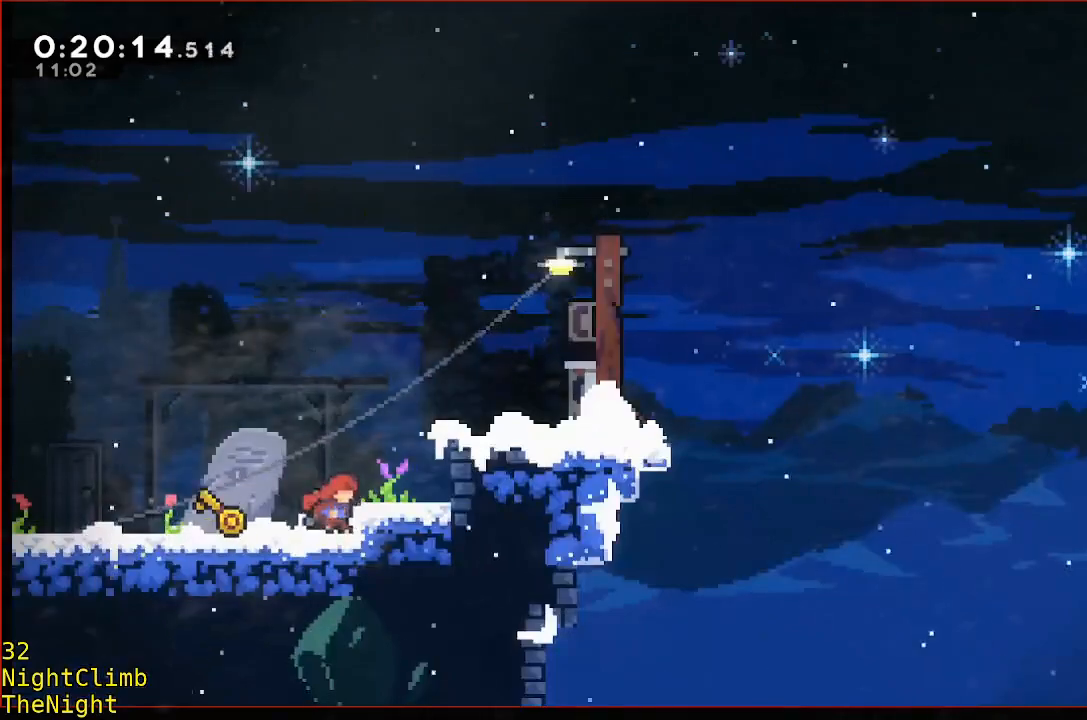
{"buttons": [], "left_stick": "center", "events": [[50, "B", "up"], [50, "R1", "up"], [100, "left_stick", "center"]]}
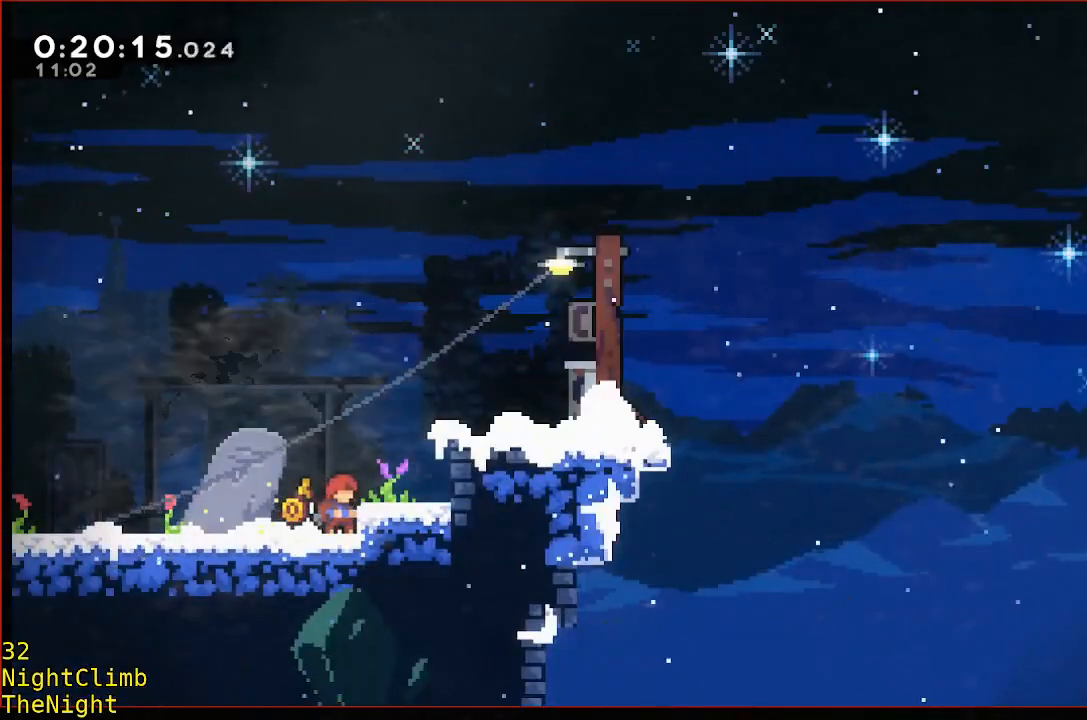
{"buttons": [], "left_stick": "left", "events": [[200, "left_stick", "left"]]}
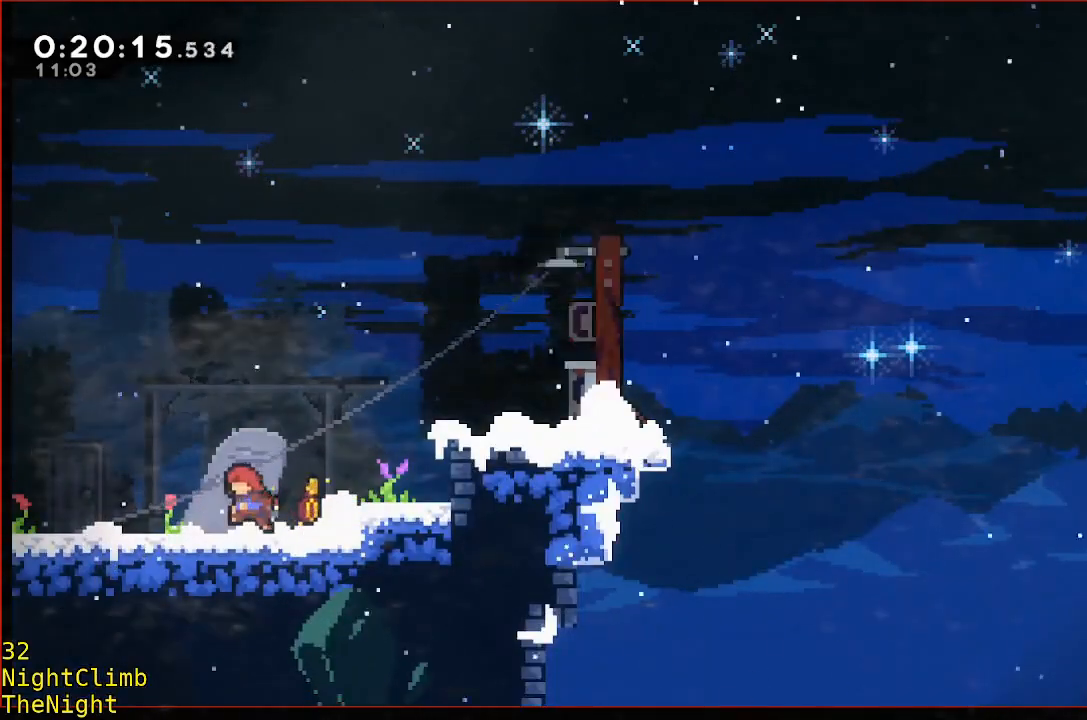
{"buttons": ["B"], "left_stick": "left", "events": [[117, "B", "down"], [217, "B", "up"], [367, "B", "down"]]}
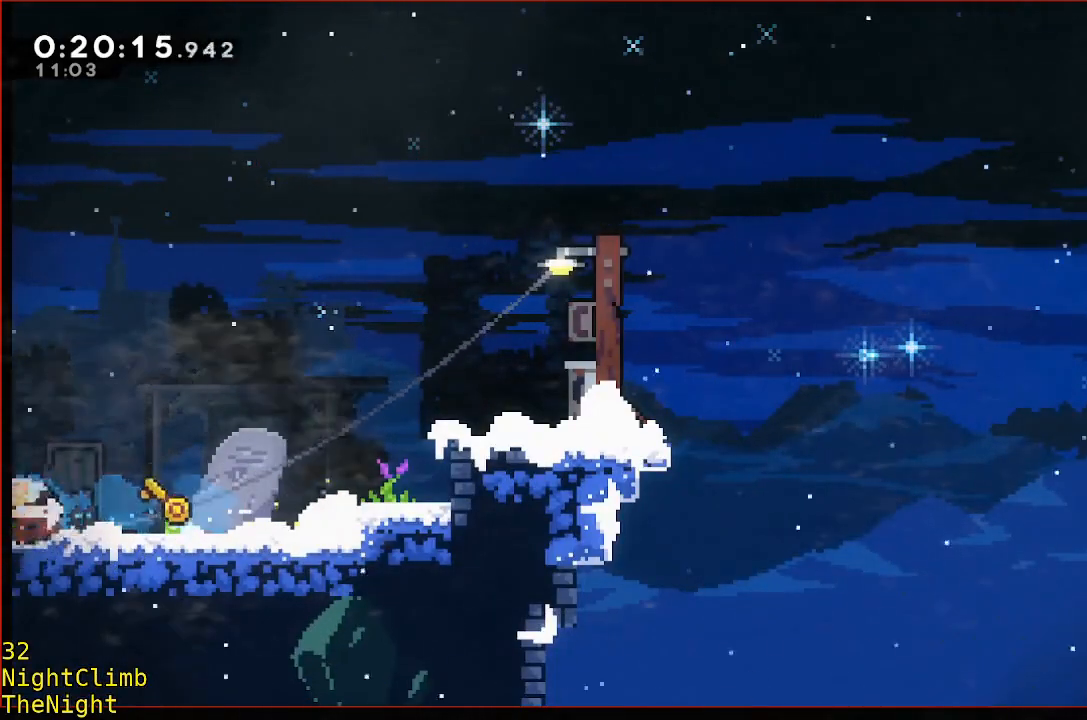
{"buttons": [], "left_stick": "right", "events": [[67, "B", "up"], [183, "left_stick", "center"], [333, "left_stick", "right"]]}
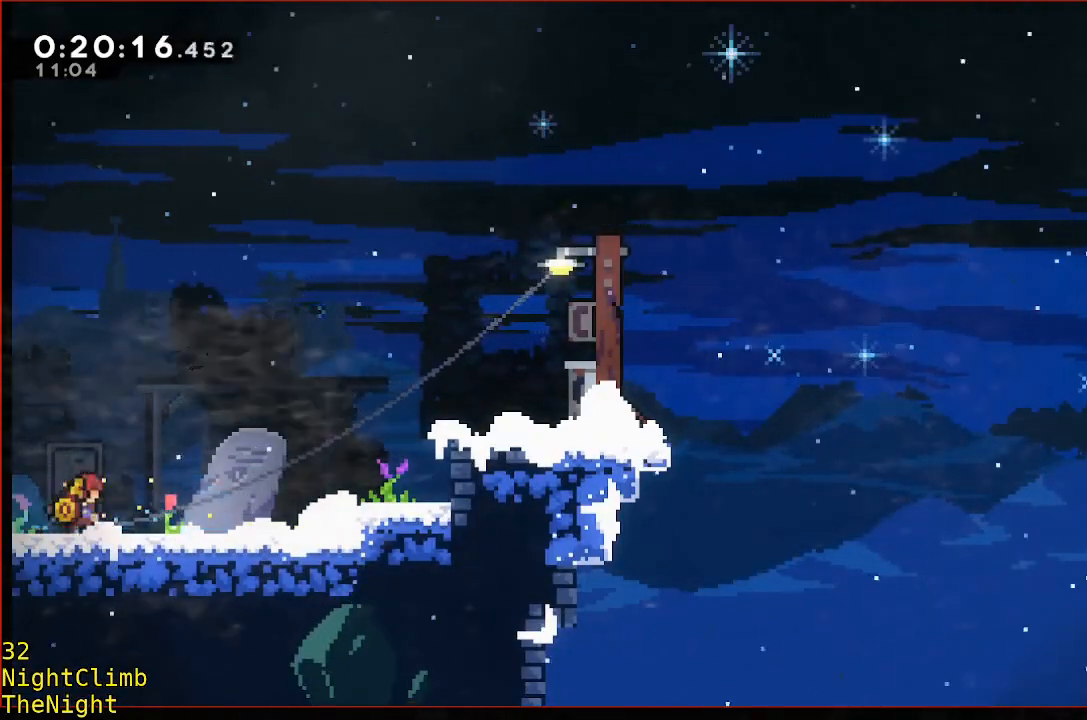
{"buttons": [], "left_stick": "right", "events": [[233, "B", "down"], [333, "B", "up"]]}
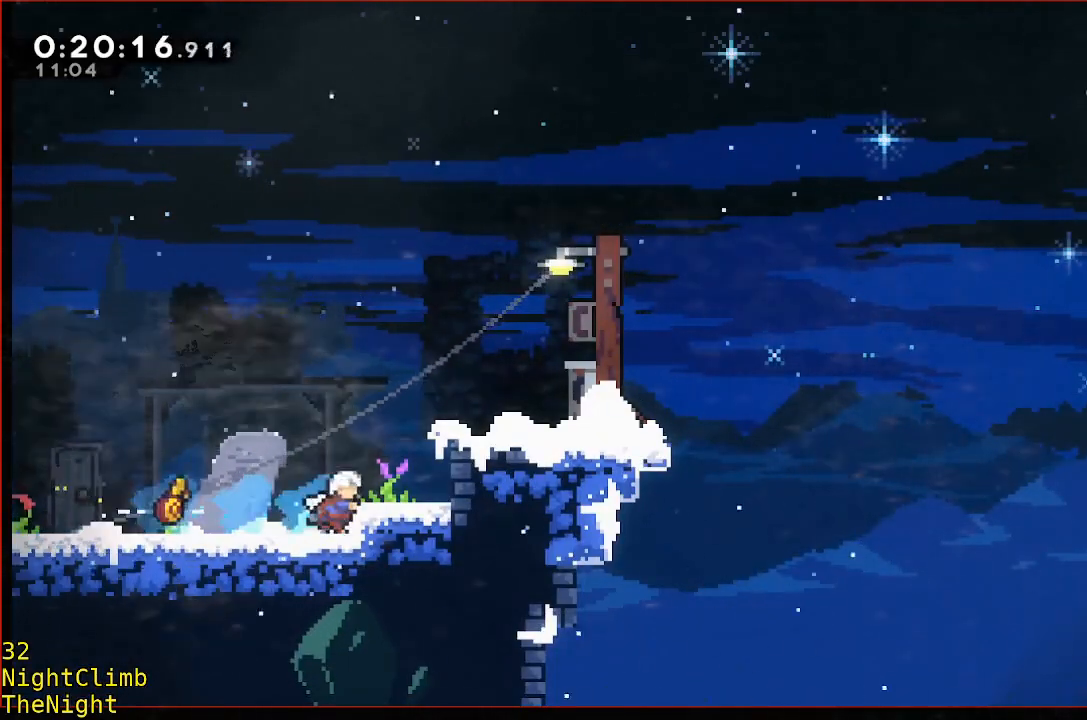
{"buttons": [], "left_stick": "center", "events": [[100, "A", "down"], [100, "R1", "down"], [300, "A", "up"], [300, "R1", "up"], [300, "left_stick", "center"]]}
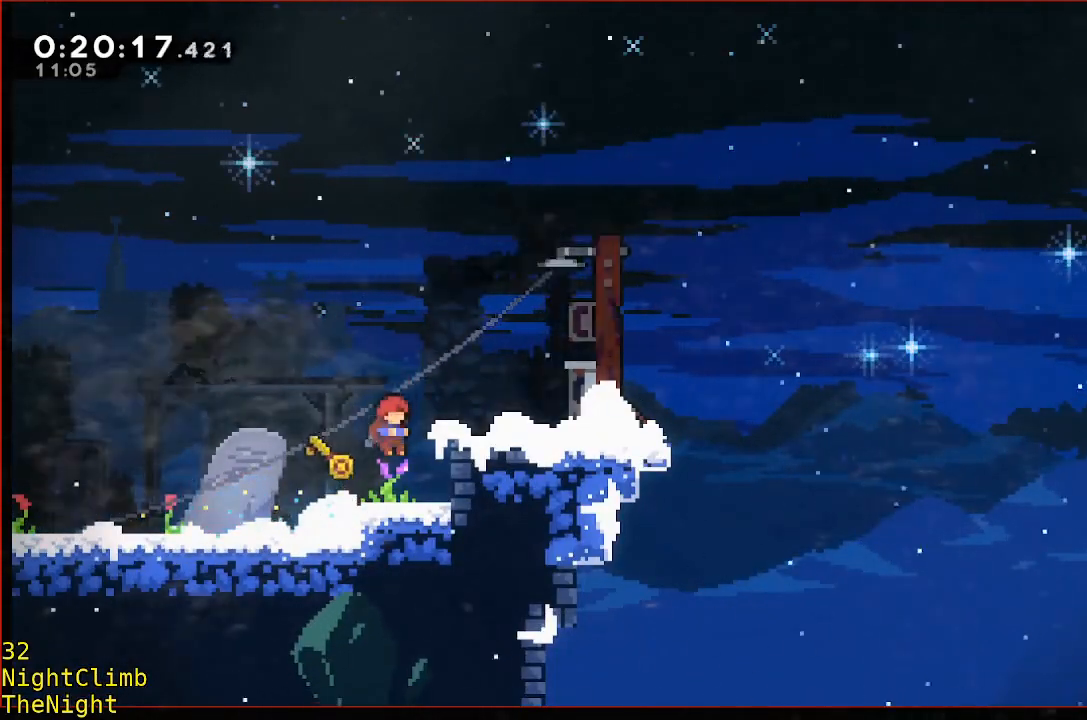
{"buttons": ["A"], "left_stick": "left", "events": [[100, "left_stick", "left"], [150, "A", "down"]]}
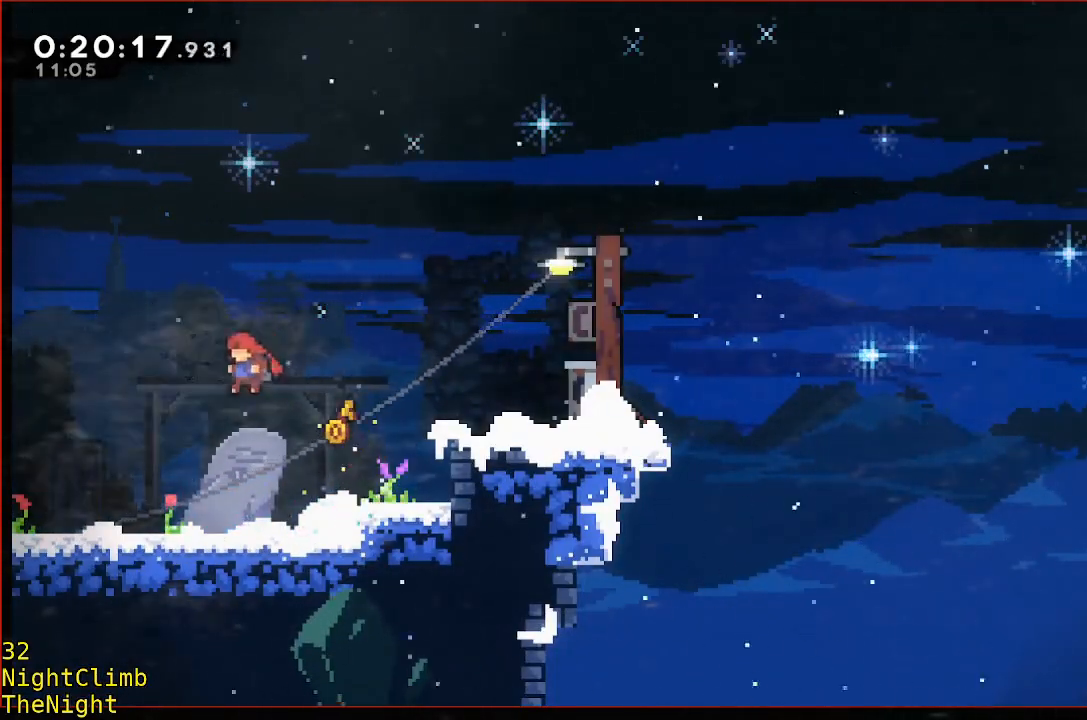
{"buttons": ["A"], "left_stick": "left", "events": [[117, "A", "up"], [417, "A", "down"]]}
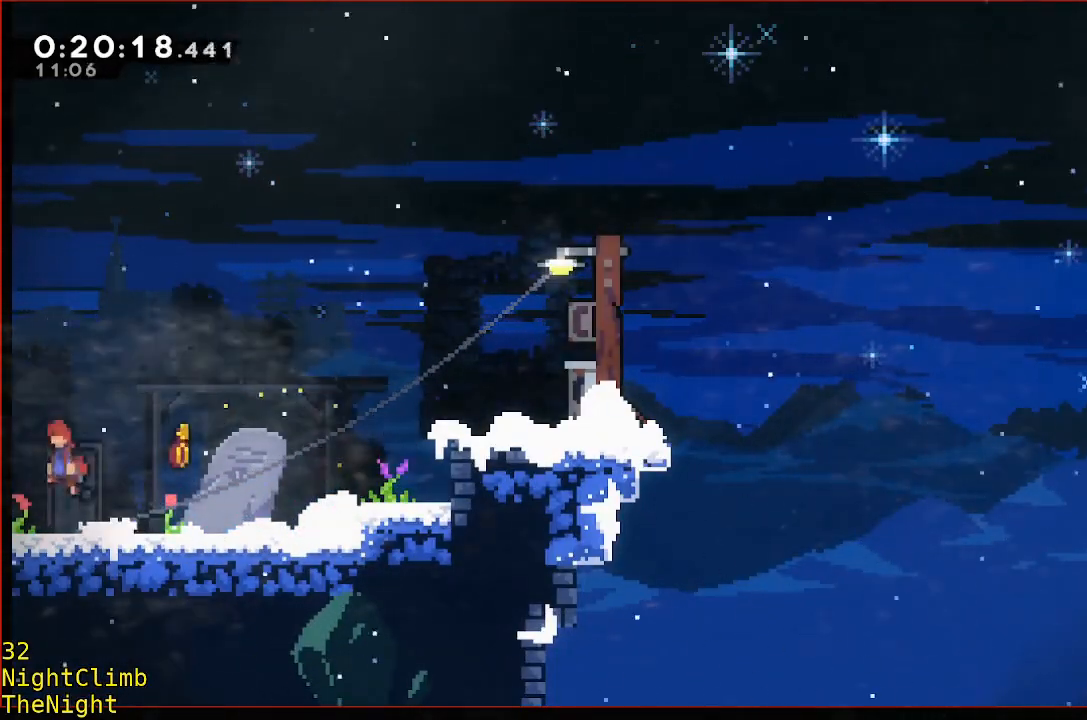
{"buttons": ["B", "Y"], "left_stick": "up-right", "events": [[117, "A", "up"], [167, "left_stick", "up-left"], [233, "B", "down"], [433, "Y", "down"], [433, "left_stick", "up-right"]]}
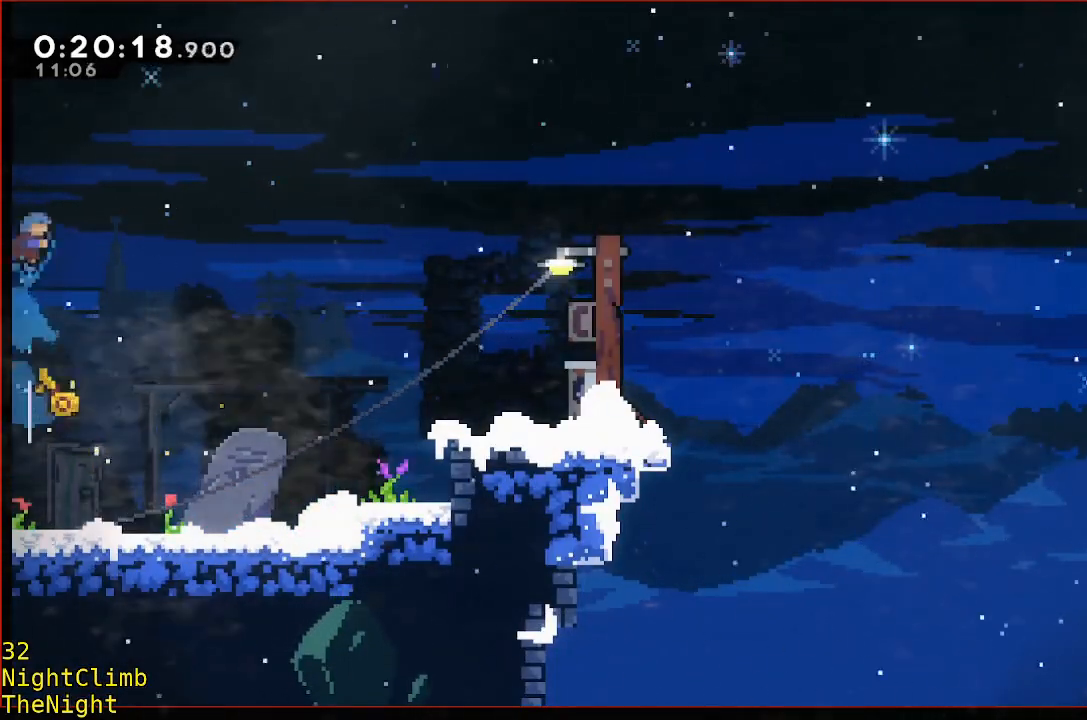
{"buttons": [], "left_stick": "right", "events": [[33, "left_stick", "right"], [183, "Y", "up"], [233, "B", "up"]]}
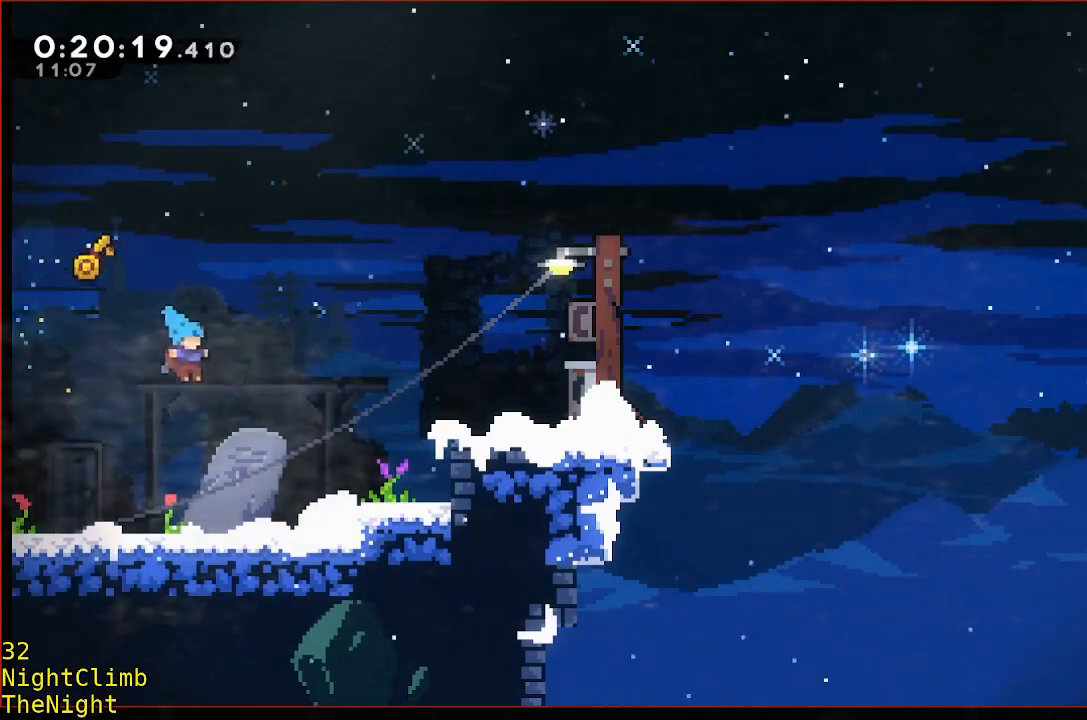
{"buttons": [], "left_stick": "center", "events": [[250, "A", "down"], [250, "R1", "down"], [400, "A", "up"], [400, "R1", "up"], [450, "left_stick", "center"]]}
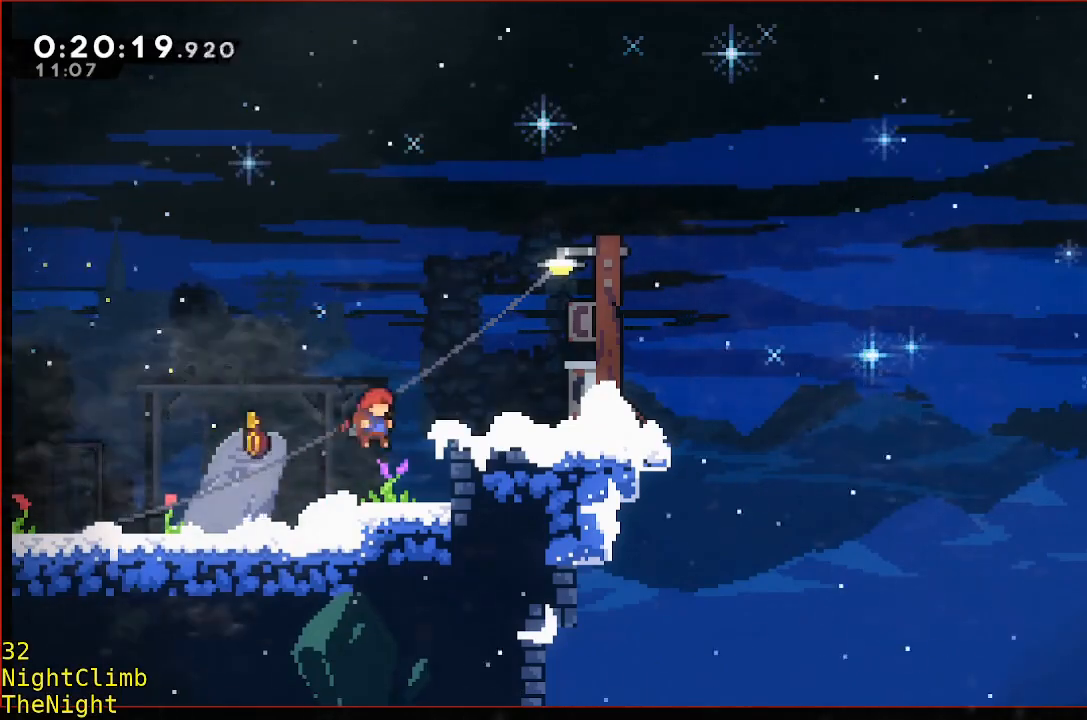
{"buttons": [], "left_stick": "down-right", "events": [[150, "A", "down"], [150, "left_stick", "right"], [350, "A", "up"], [500, "left_stick", "down-right"]]}
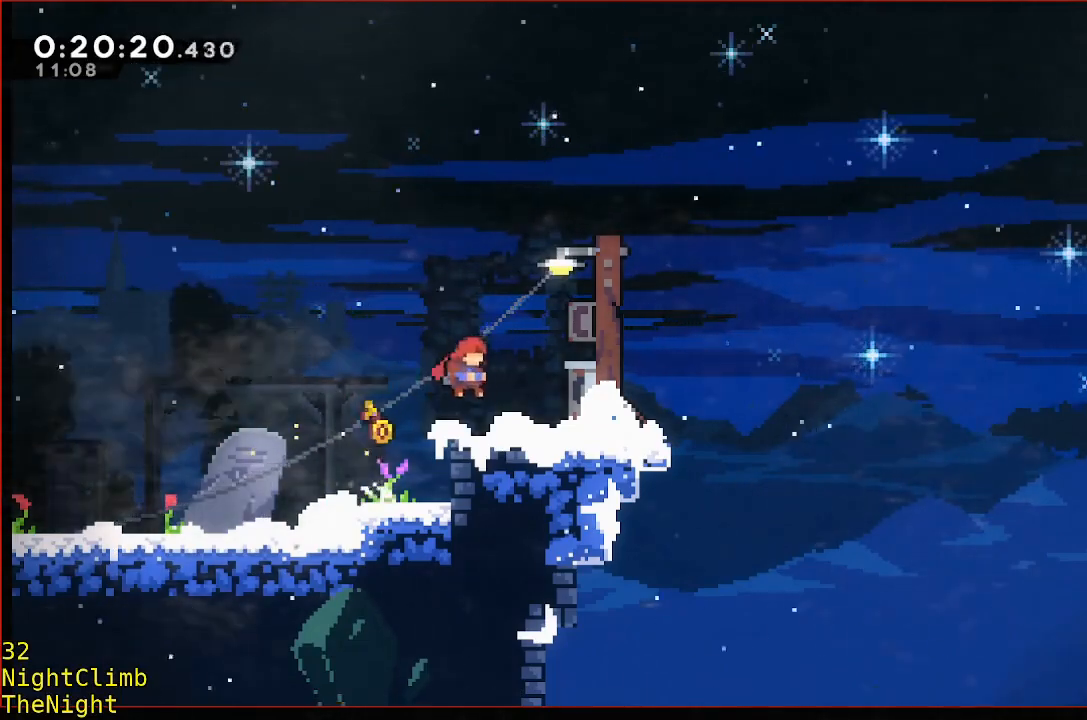
{"buttons": ["B", "Y"], "left_stick": "down", "events": [[117, "B", "down"], [217, "left_stick", "down"], [317, "Y", "down"]]}
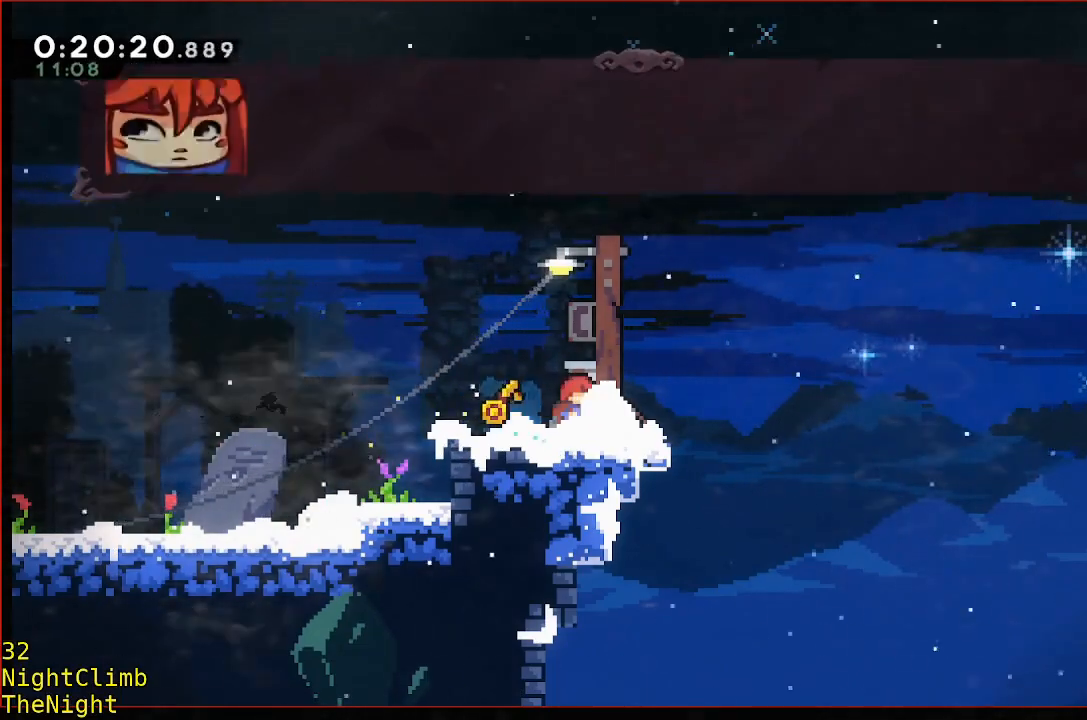
{"buttons": [], "left_stick": "center"}
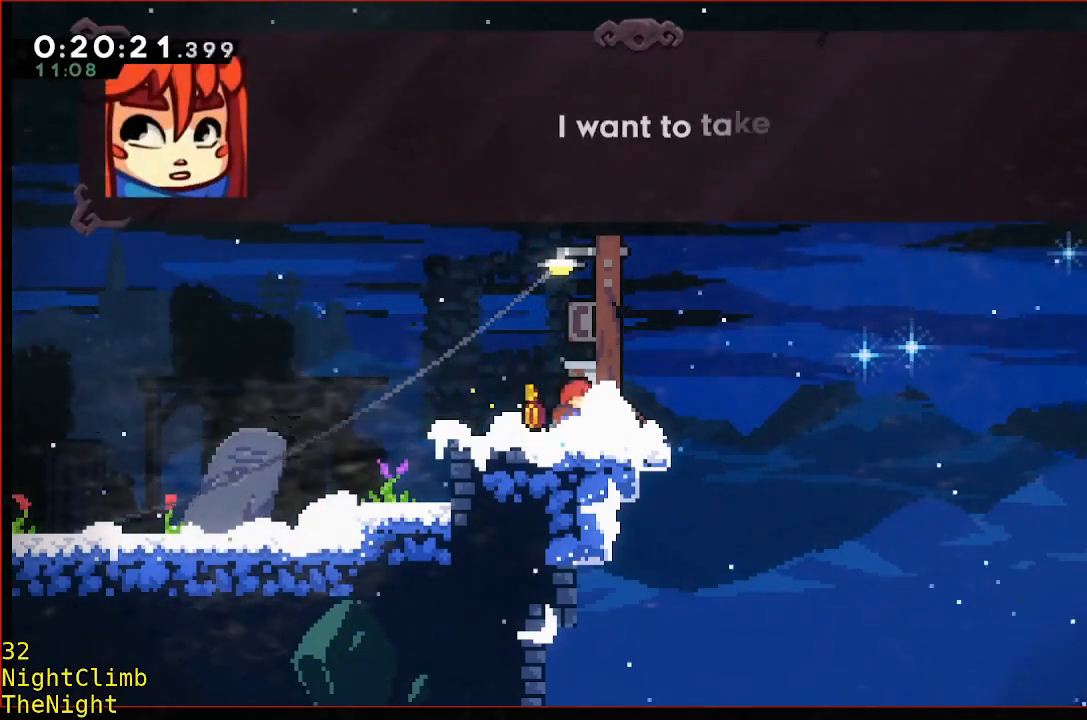
{"buttons": [], "left_stick": "center", "events": [[33, "A", "down"], [133, "A", "up"]]}
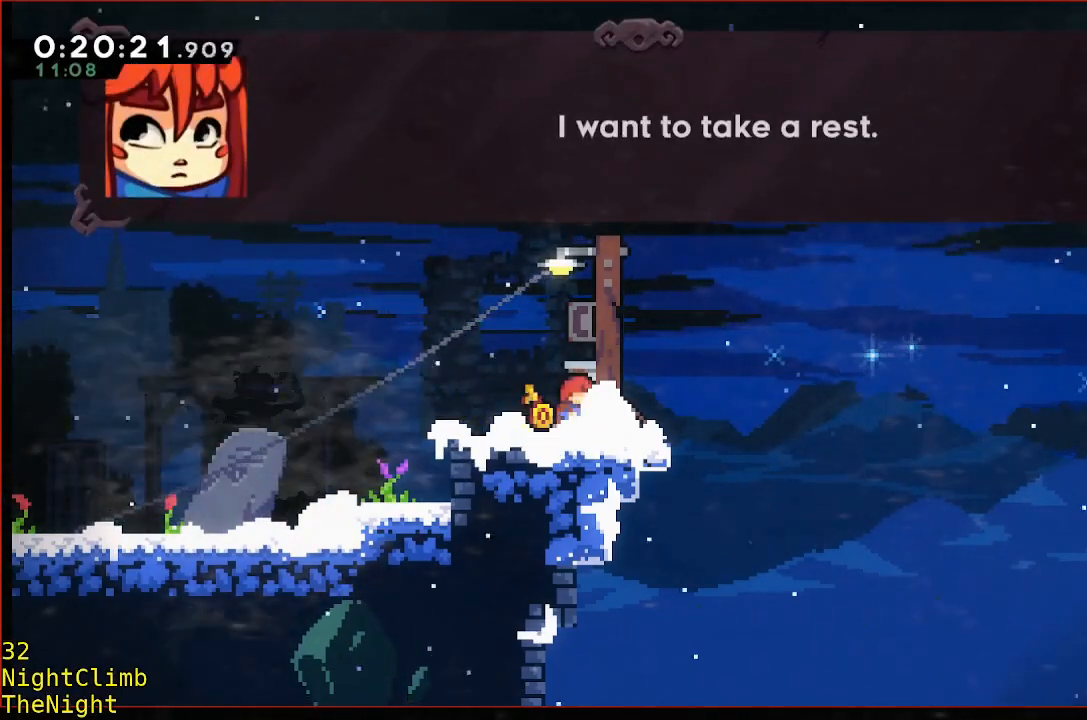
{"buttons": ["A"], "left_stick": "center", "events": [[400, "A", "down"]]}
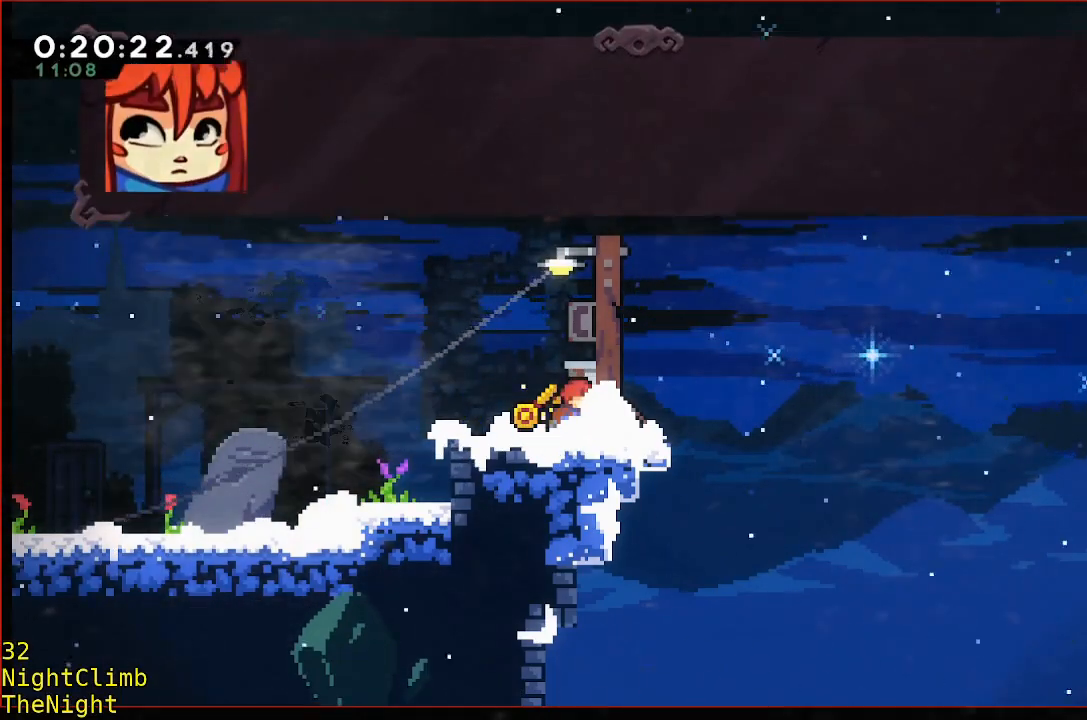
{"buttons": [], "left_stick": "center", "events": [[50, "A", "up"]]}
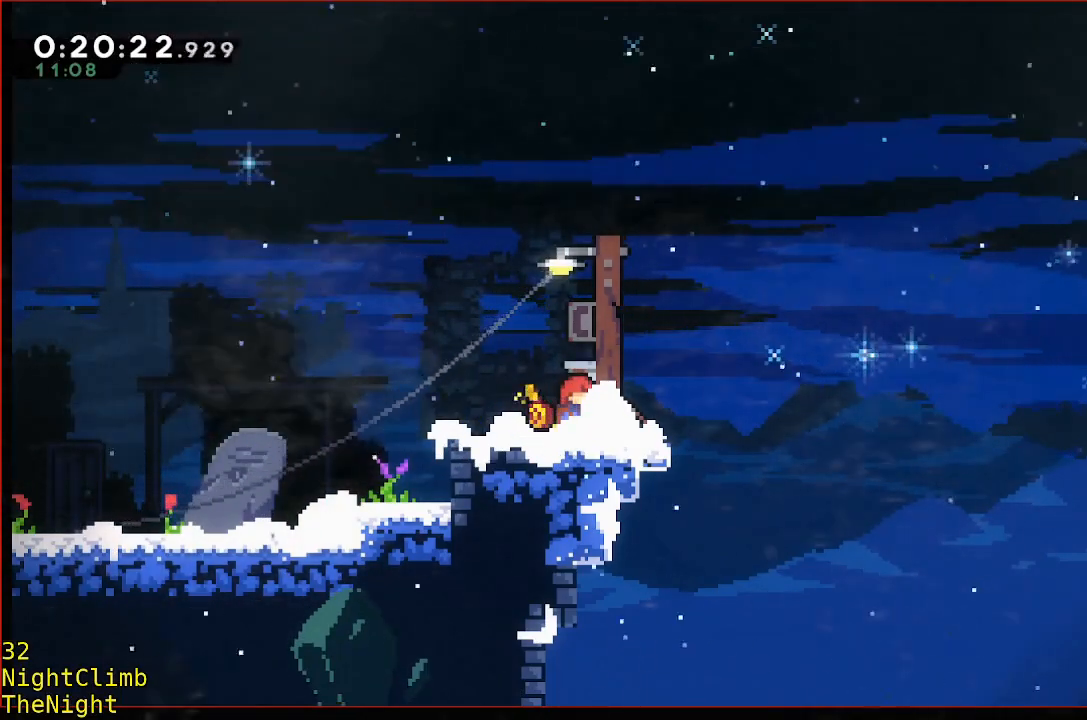
{"buttons": [], "left_stick": "center", "events": []}
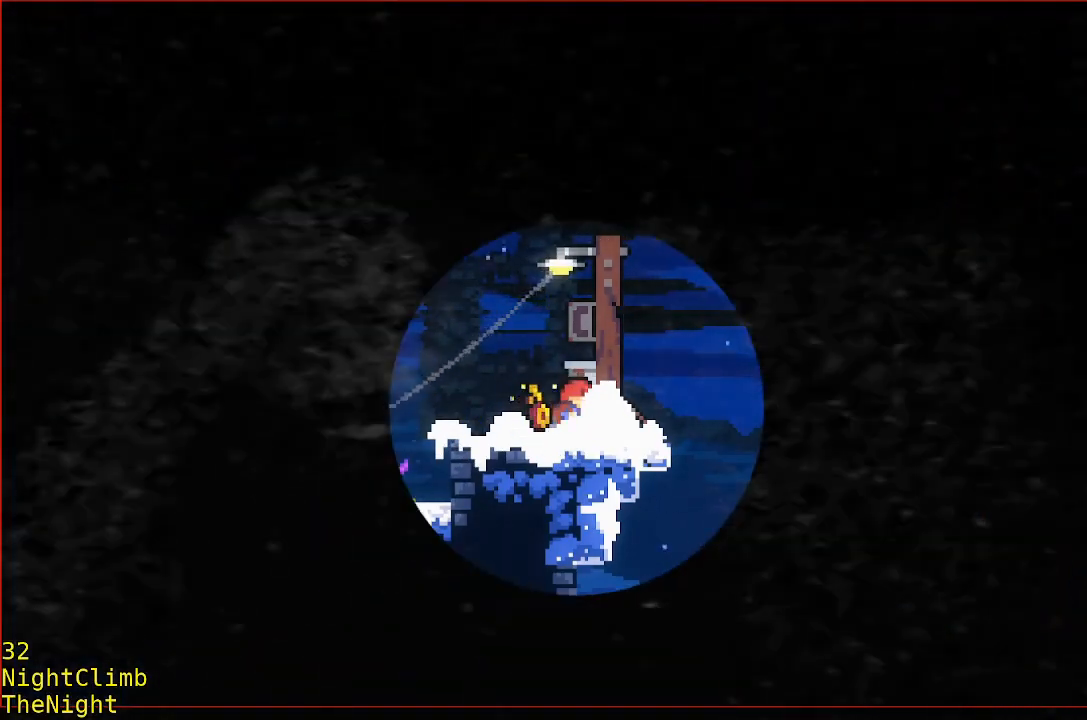
{"buttons": [], "left_stick": "center", "events": []}
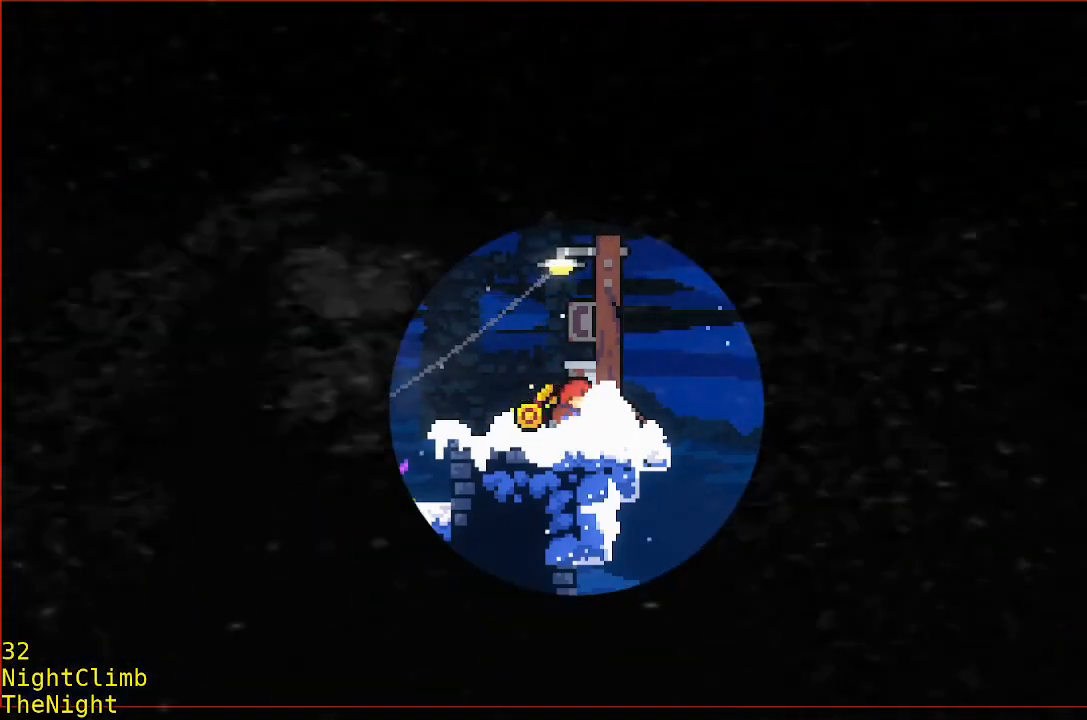
{"buttons": [], "left_stick": "center", "events": []}